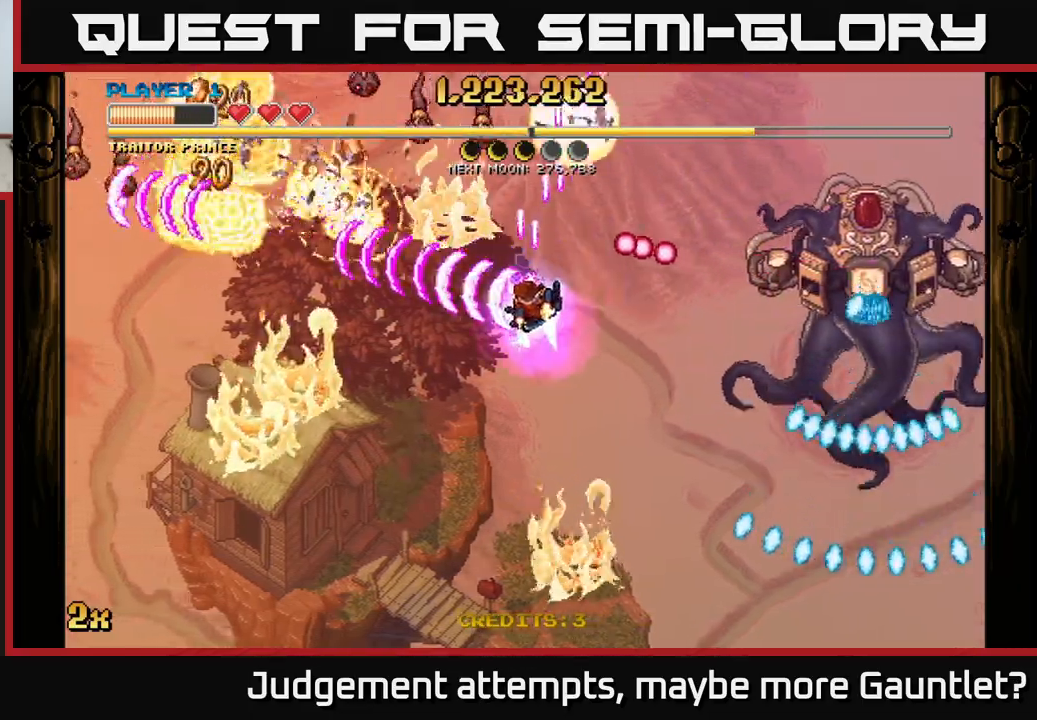
Gameplay with a controller (Xbox layout); each line is a JSON object with the inputs held at the frame after it. "events" lists button and stick changes between this image and that frame as [ms after this image, input, new state], when the widget could be followed in between. Not read: right_stick.
{"buttons": ["A"], "left_stick": "down-left", "events": [[250, "X", "down"], [250, "left_stick", "up-left"], [367, "X", "up"], [383, "left_stick", "down-left"]]}
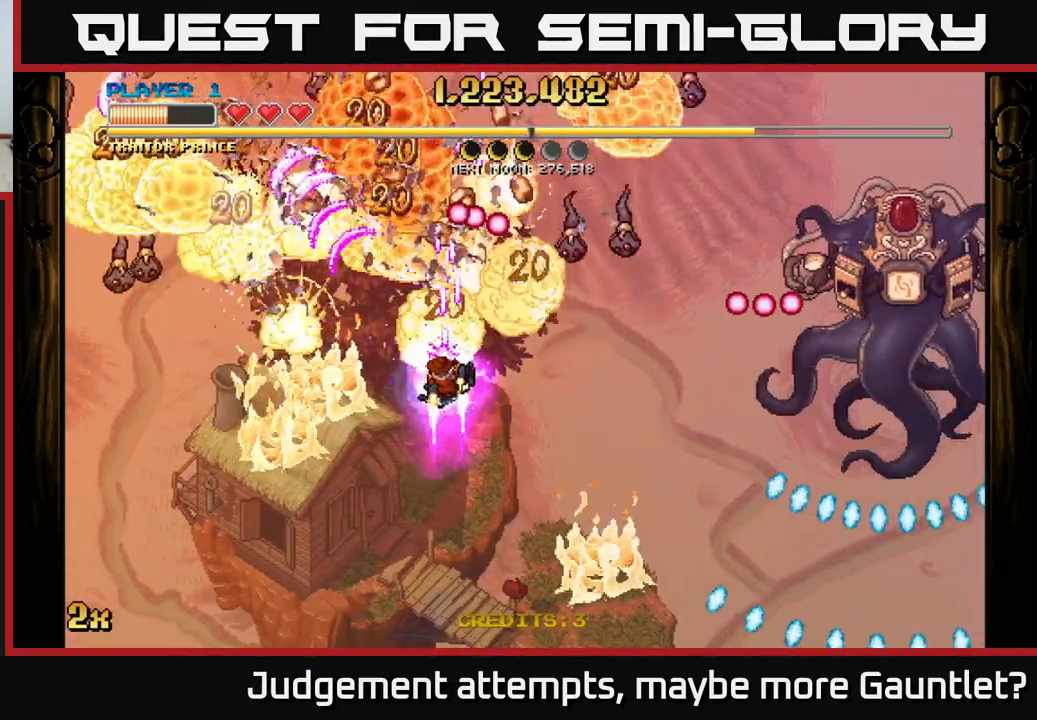
{"buttons": ["A"], "left_stick": "down-left", "events": []}
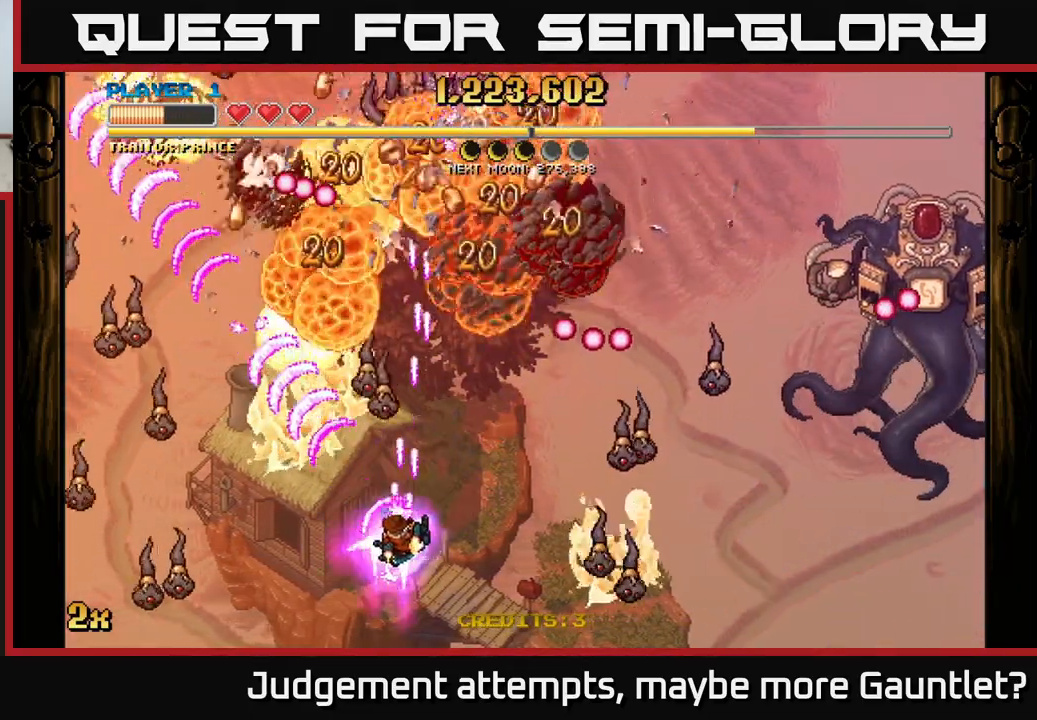
{"buttons": ["A"], "left_stick": "left", "events": [[50, "left_stick", "left"], [333, "left_stick", "down-left"], [500, "left_stick", "left"]]}
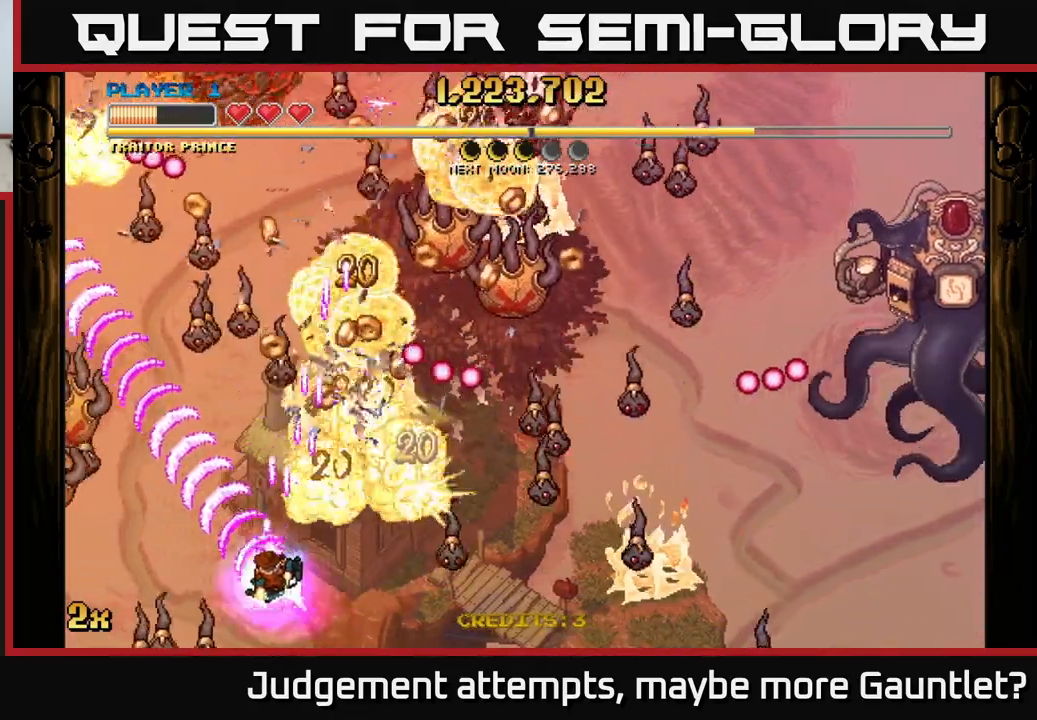
{"buttons": ["A"], "left_stick": "down-left", "events": [[83, "X", "down"], [167, "X", "up"], [217, "left_stick", "up-left"], [417, "left_stick", "down-left"]]}
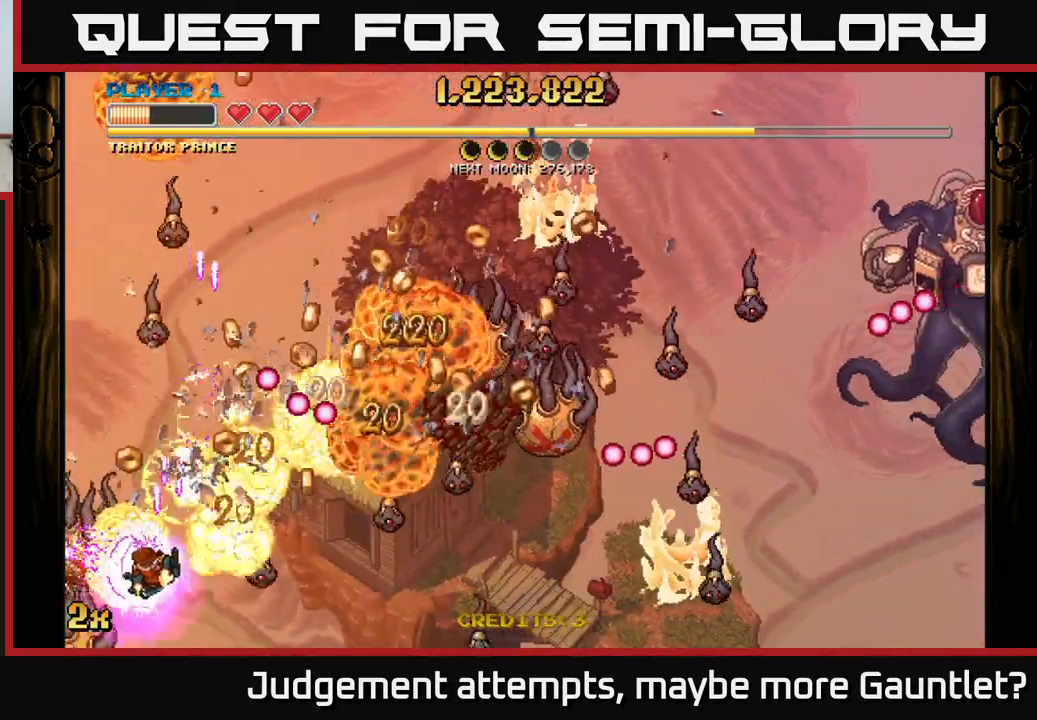
{"buttons": ["A", "X"], "left_stick": "left", "events": [[100, "left_stick", "down"], [200, "left_stick", "down-right"], [367, "left_stick", "left"], [450, "X", "down"]]}
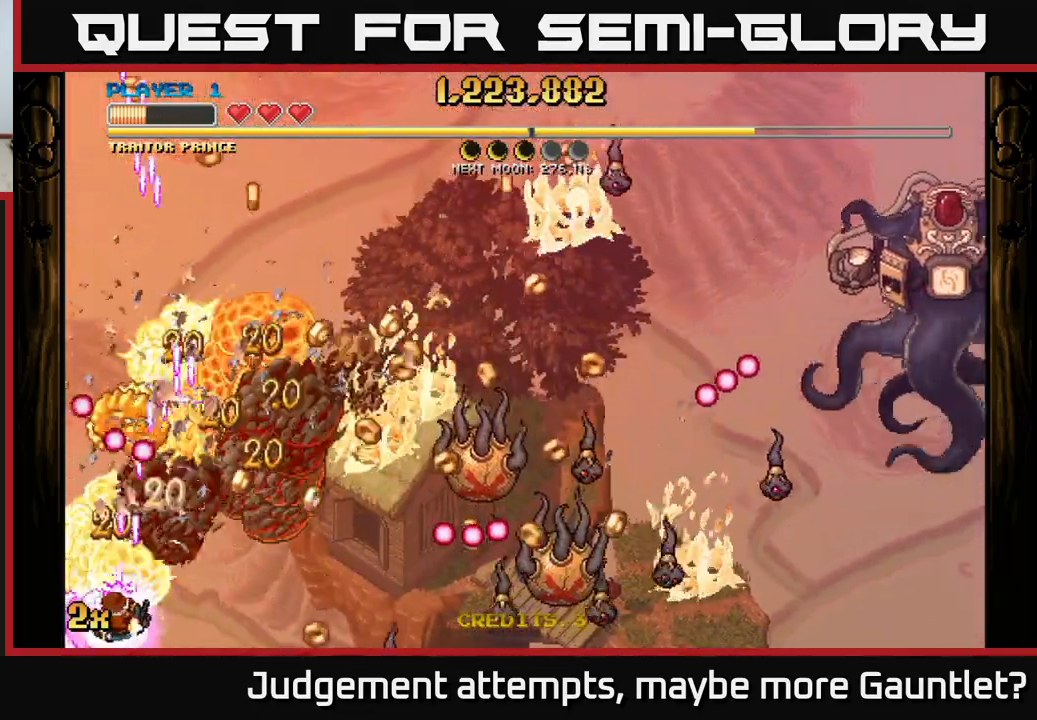
{"buttons": ["A"], "left_stick": "down", "events": [[67, "X", "up"], [183, "left_stick", "up"], [200, "X", "down"], [233, "left_stick", "right"], [433, "X", "up"], [500, "left_stick", "down"]]}
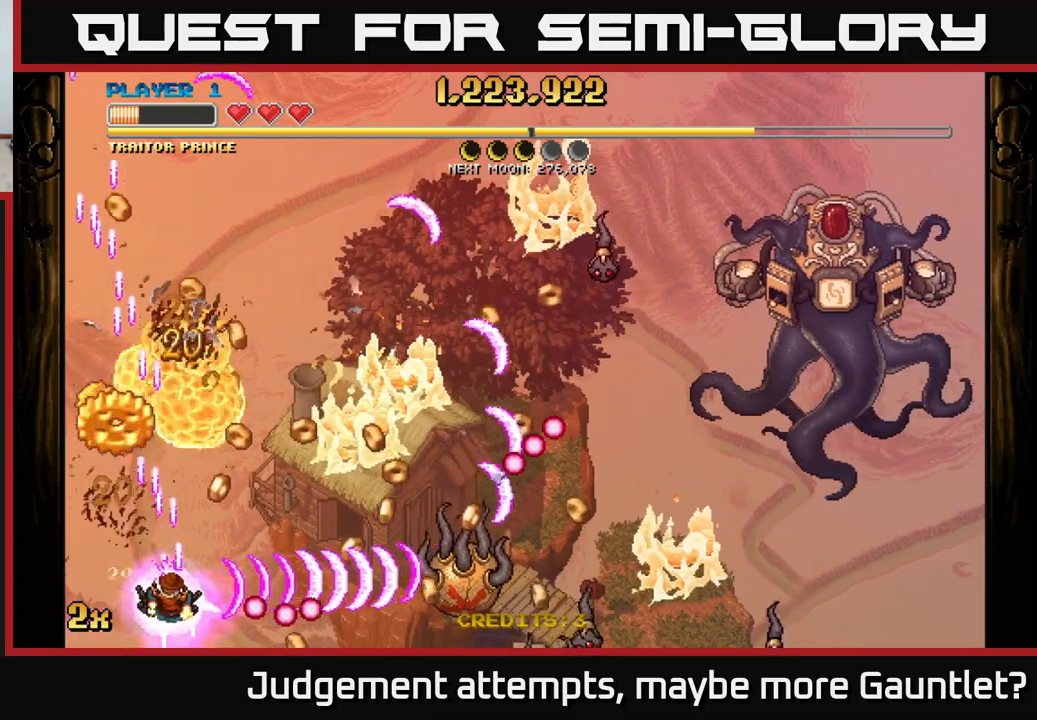
{"buttons": ["A"], "left_stick": "up-right", "events": [[67, "left_stick", "left"], [133, "left_stick", "up-left"], [233, "left_stick", "up"], [350, "left_stick", "up-right"]]}
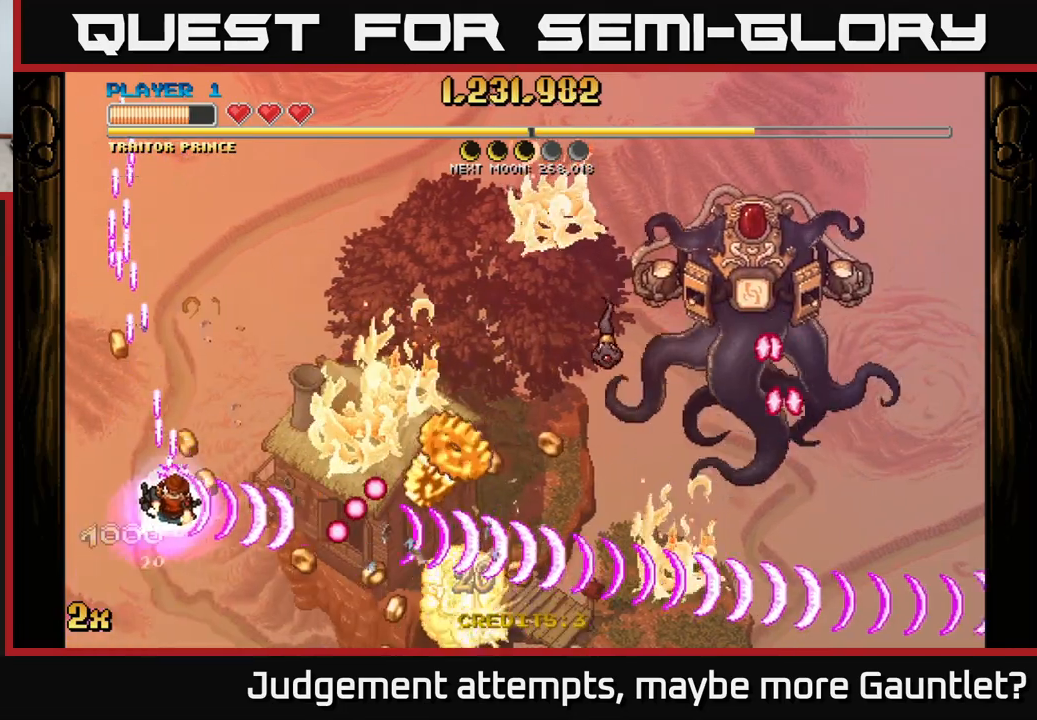
{"buttons": ["A"], "left_stick": "down-right", "events": [[300, "left_stick", "down-right"]]}
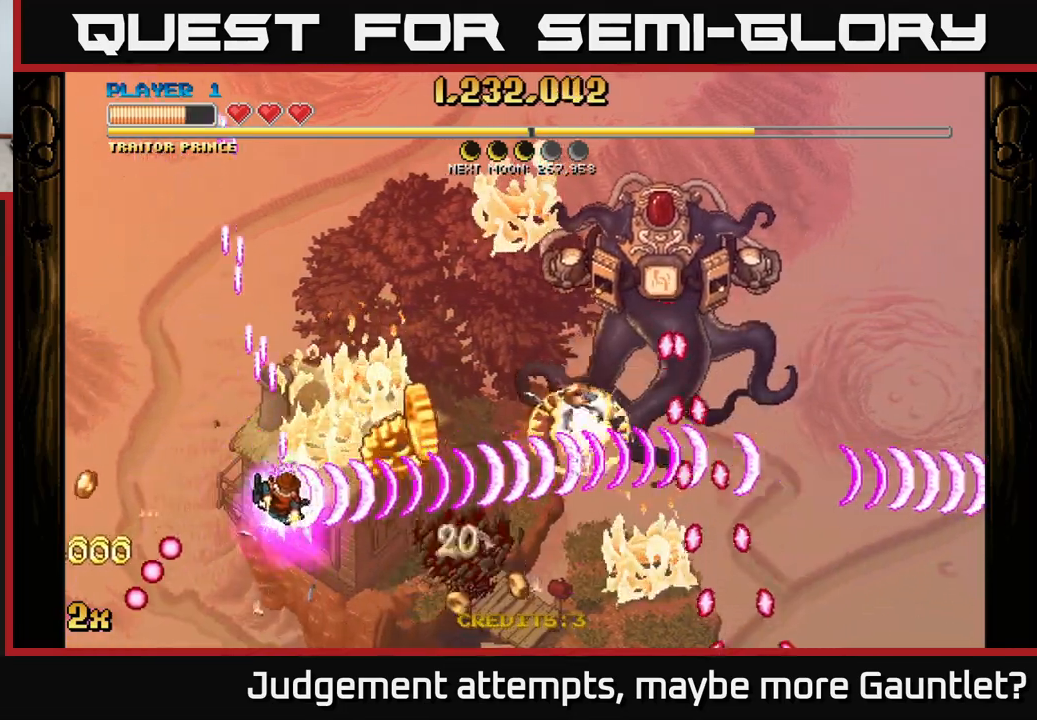
{"buttons": ["A"], "left_stick": "up-left", "events": [[17, "left_stick", "right"], [267, "left_stick", "up-left"]]}
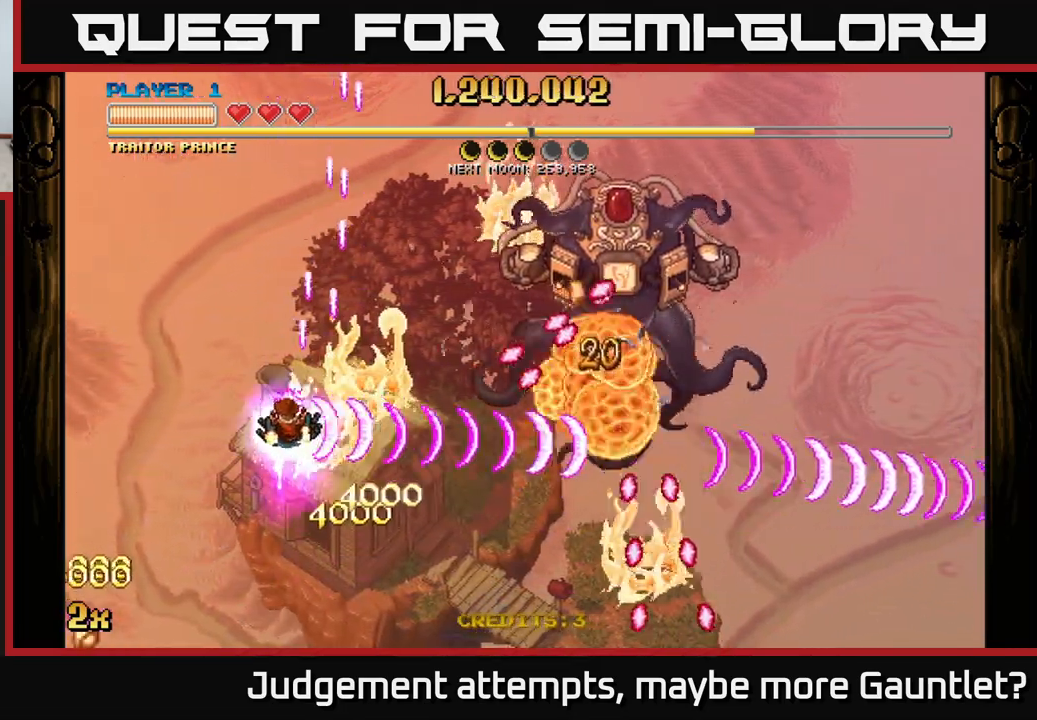
{"buttons": ["A"], "left_stick": "left", "events": [[367, "left_stick", "left"]]}
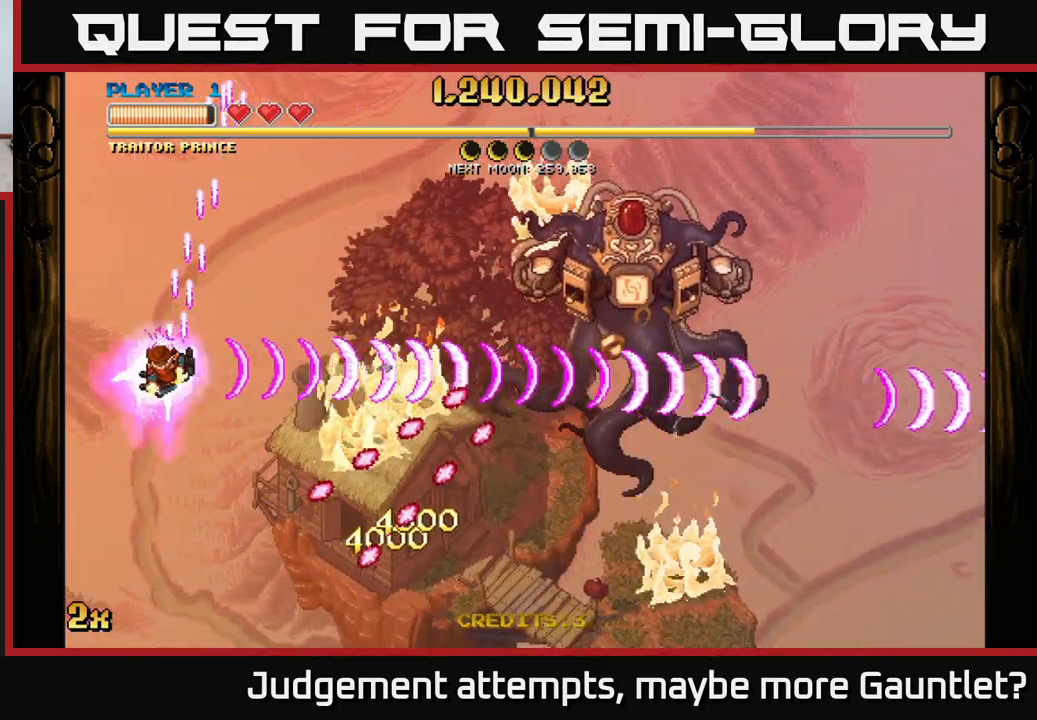
{"buttons": ["A"], "left_stick": "down", "events": [[83, "left_stick", "up-left"], [300, "left_stick", "center"], [433, "left_stick", "down"]]}
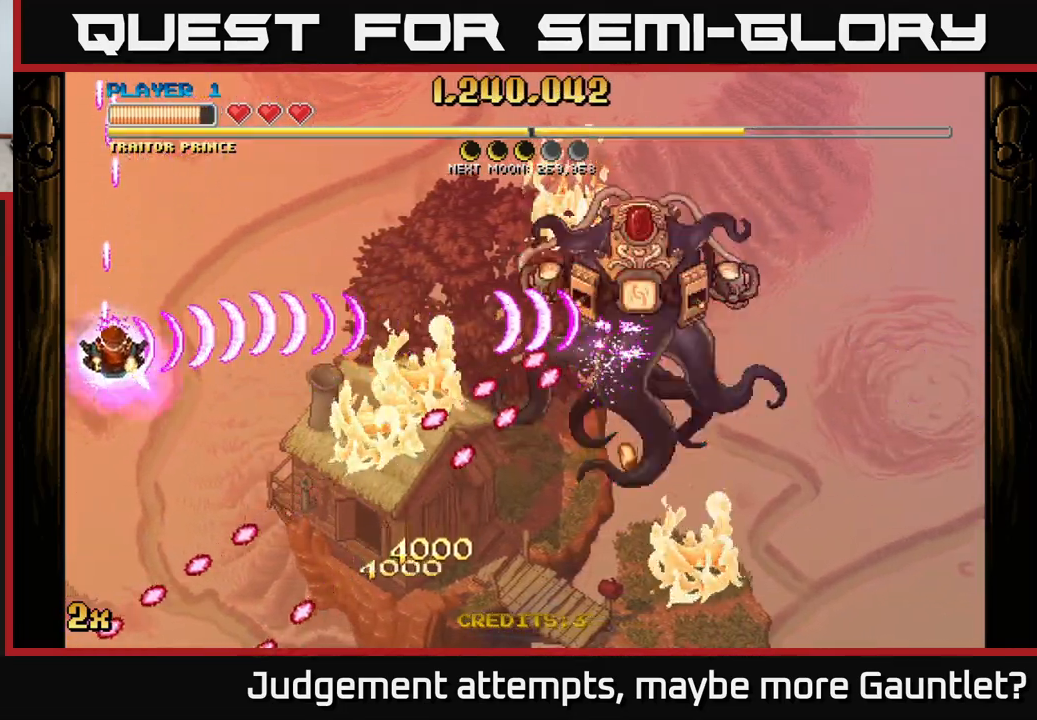
{"buttons": ["A"], "left_stick": "down-right", "events": [[33, "left_stick", "right"], [83, "left_stick", "up"], [100, "X", "down"], [233, "X", "up"], [333, "left_stick", "right"], [383, "left_stick", "down-right"]]}
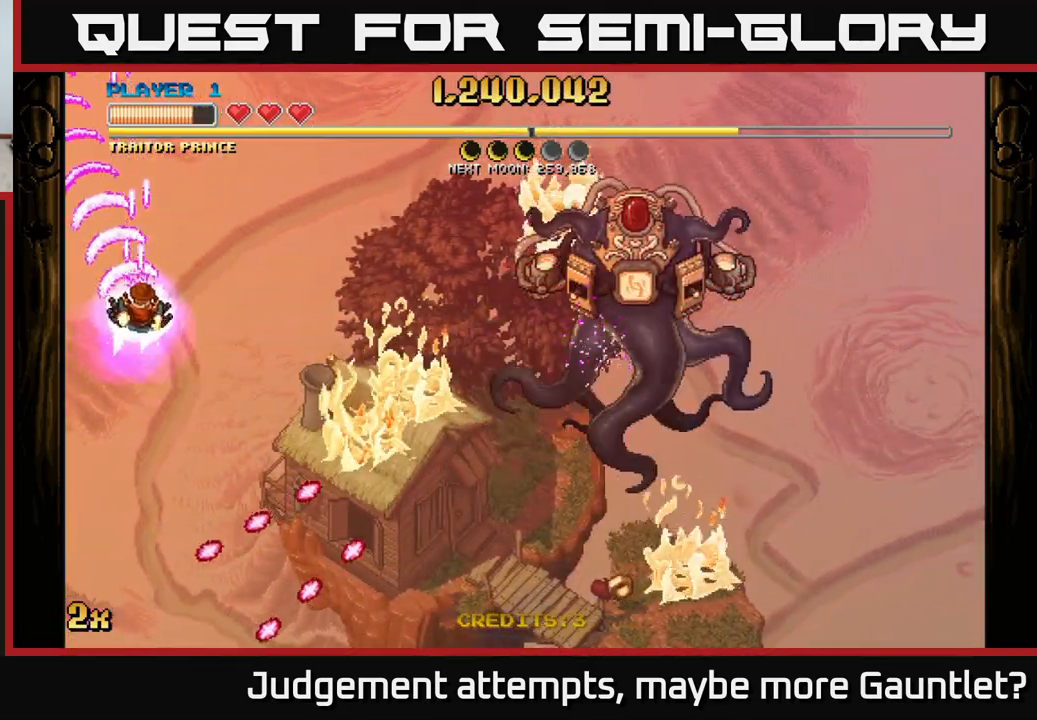
{"buttons": ["A"], "left_stick": "center", "events": [[67, "left_stick", "right"], [83, "X", "down"], [217, "X", "up"], [450, "left_stick", "center"]]}
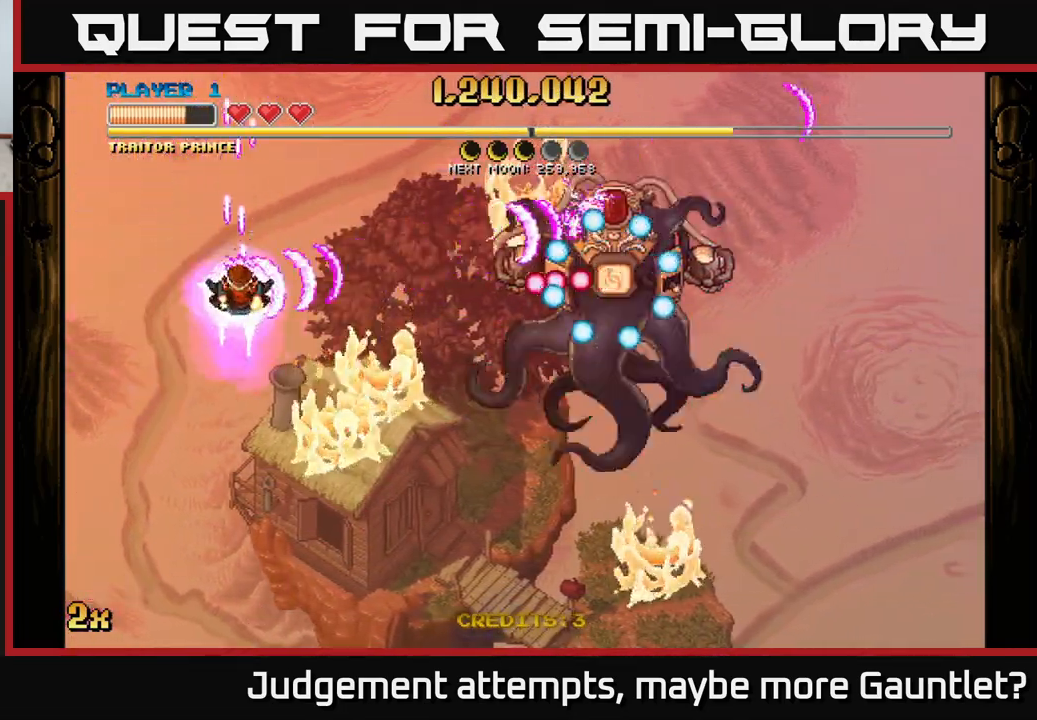
{"buttons": ["A", "X"], "left_stick": "up", "events": [[67, "left_stick", "down-left"], [483, "left_stick", "up"], [500, "X", "down"]]}
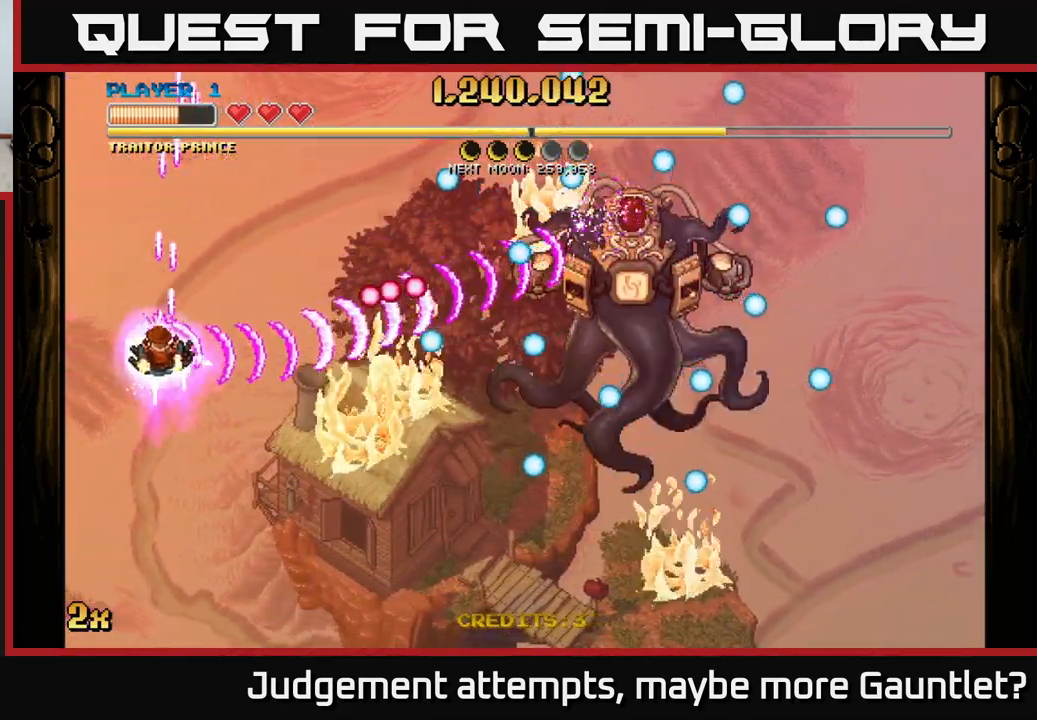
{"buttons": ["A", "X"], "left_stick": "up-right", "events": [[117, "X", "up"], [133, "left_stick", "center"], [183, "left_stick", "down"], [417, "left_stick", "up-right"], [467, "X", "down"]]}
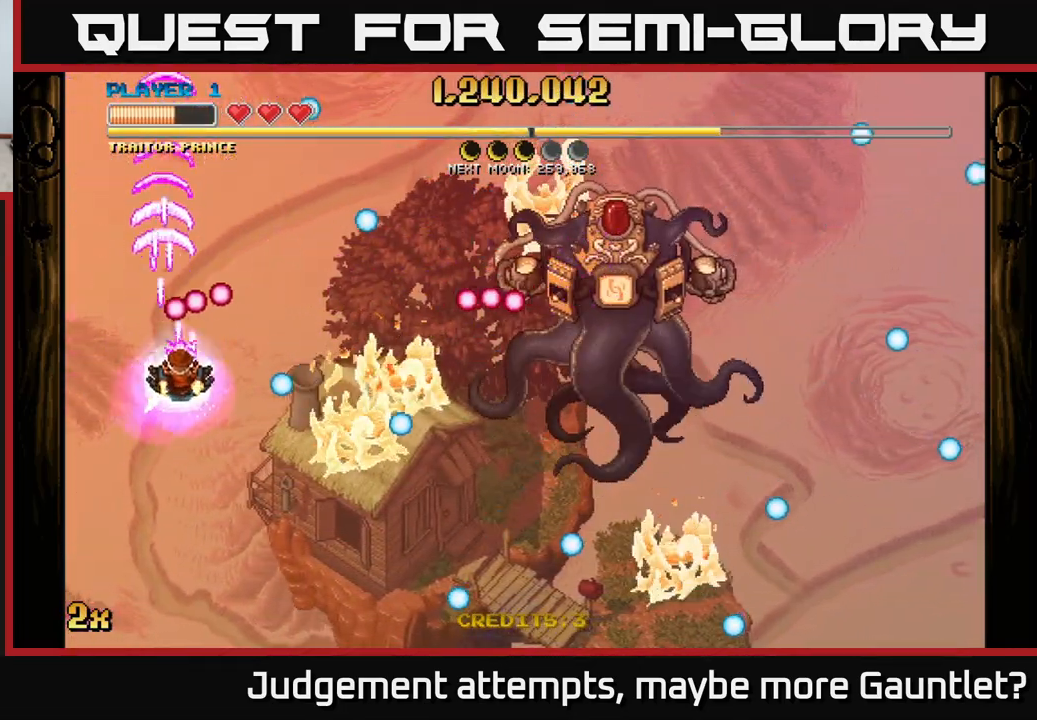
{"buttons": ["A"], "left_stick": "down", "events": [[133, "X", "up"], [133, "left_stick", "right"], [283, "left_stick", "center"], [333, "left_stick", "down-left"], [467, "left_stick", "down"]]}
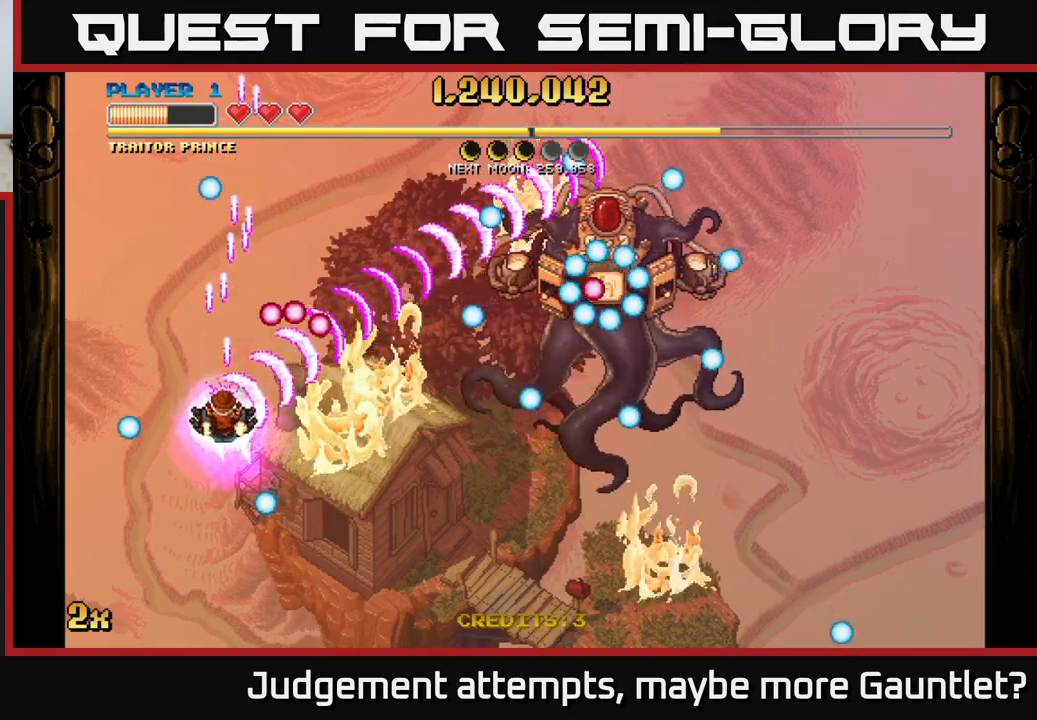
{"buttons": ["A"], "left_stick": "left", "events": [[67, "left_stick", "down-right"], [250, "left_stick", "right"], [450, "left_stick", "left"]]}
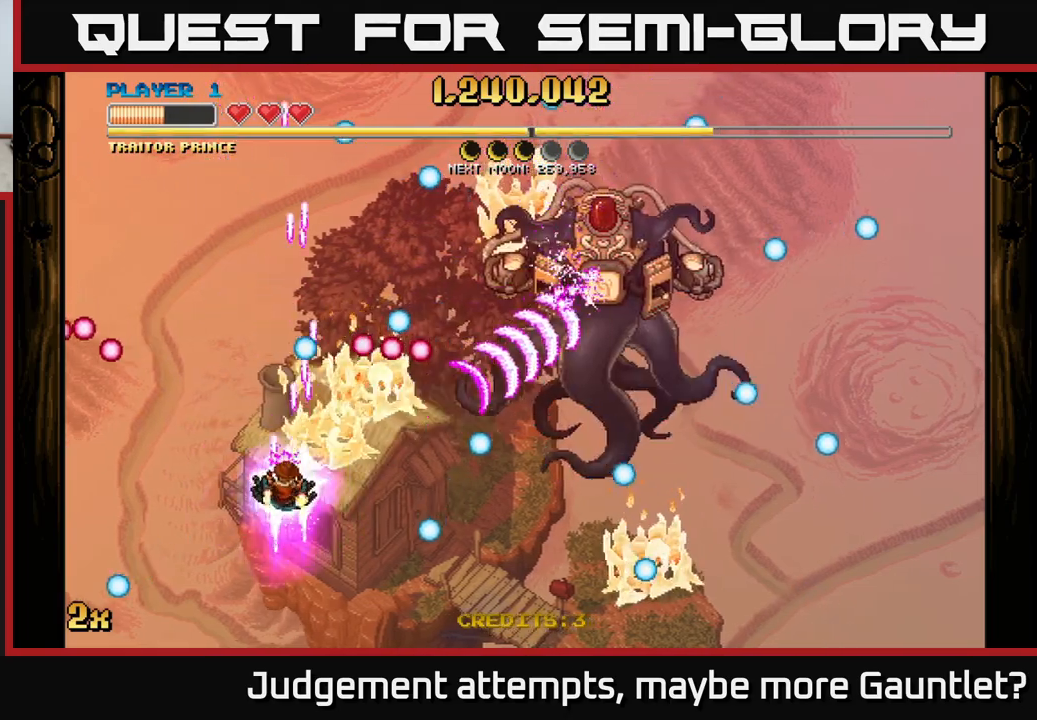
{"buttons": ["A"], "left_stick": "center", "events": [[17, "left_stick", "down-left"], [400, "left_stick", "center"]]}
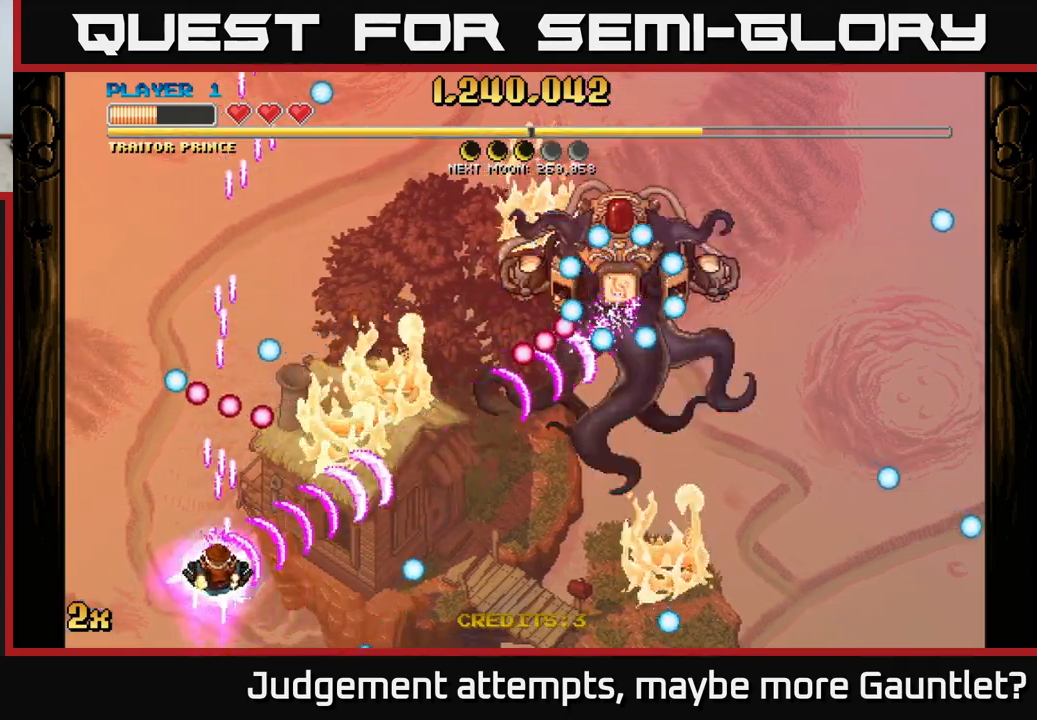
{"buttons": ["A"], "left_stick": "up-left", "events": [[433, "left_stick", "up-left"]]}
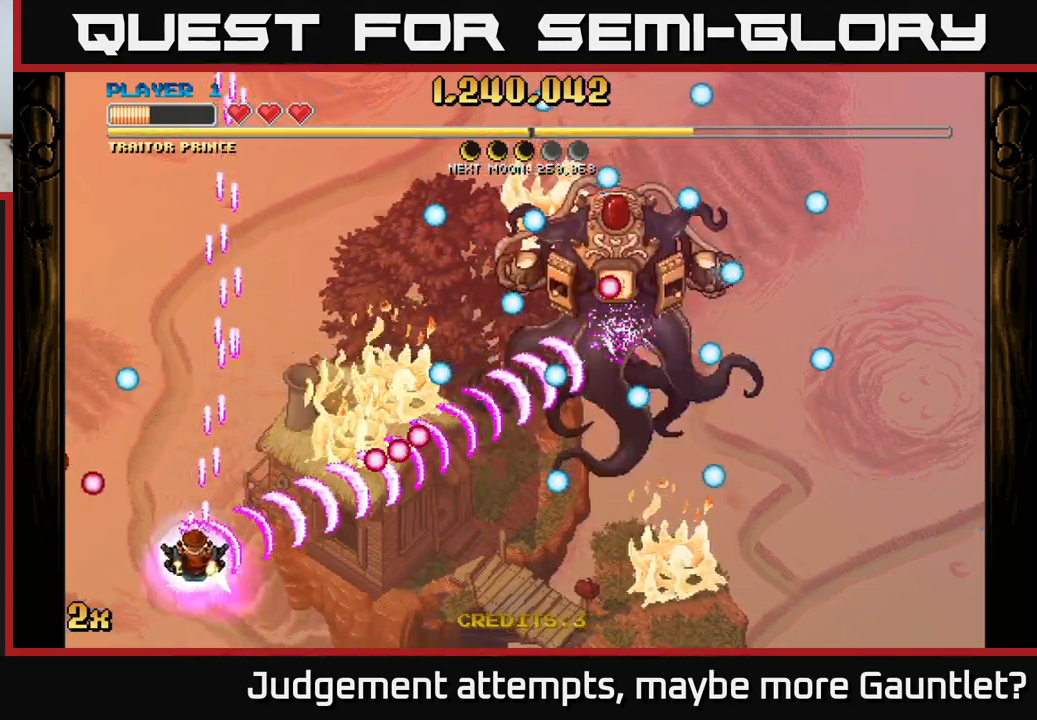
{"buttons": ["A"], "left_stick": "center", "events": [[100, "left_stick", "center"], [200, "left_stick", "up-left"], [317, "left_stick", "center"]]}
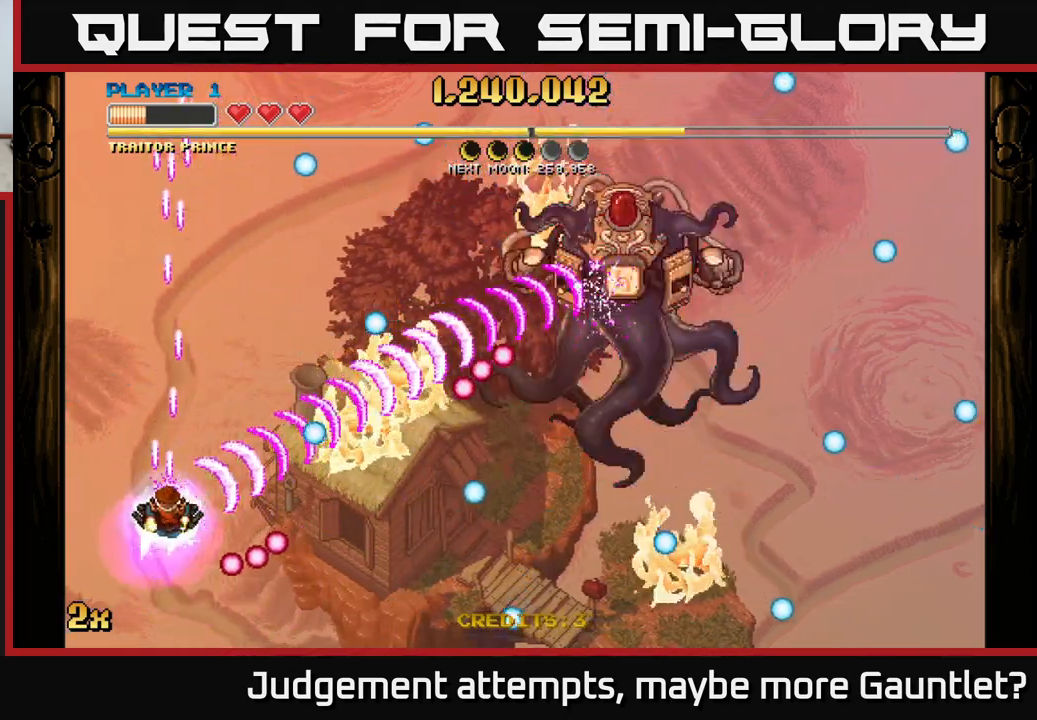
{"buttons": ["A"], "left_stick": "up-right", "events": [[50, "left_stick", "up"], [300, "left_stick", "right"], [367, "left_stick", "up-right"]]}
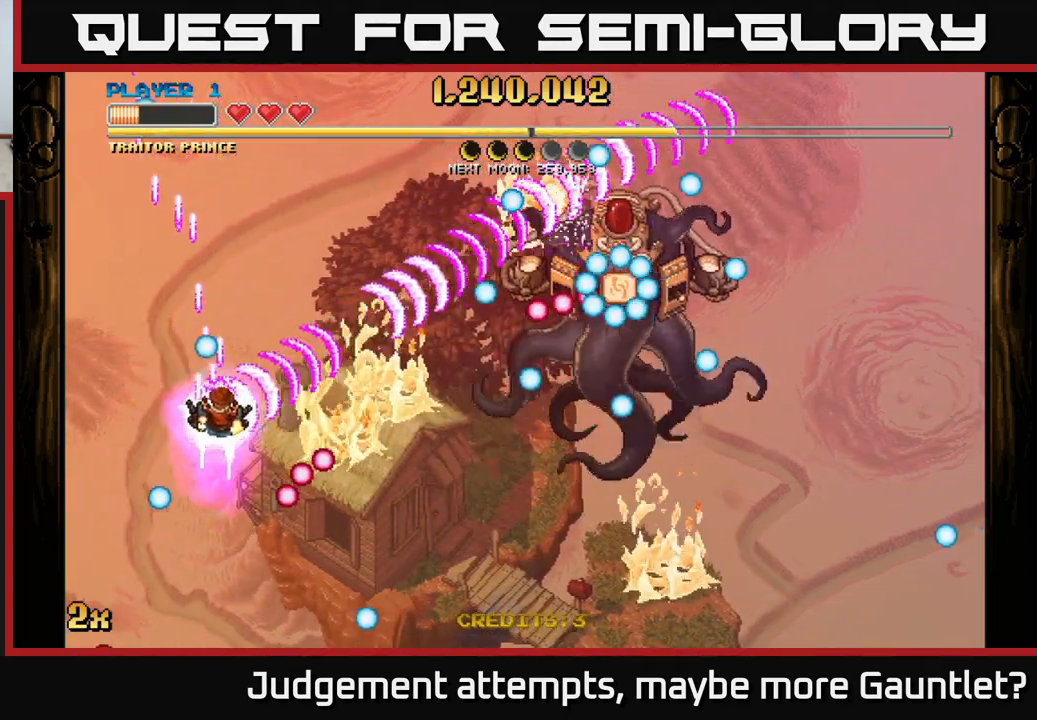
{"buttons": ["A"], "left_stick": "center", "events": [[150, "left_stick", "down-right"], [200, "left_stick", "down"], [400, "left_stick", "center"]]}
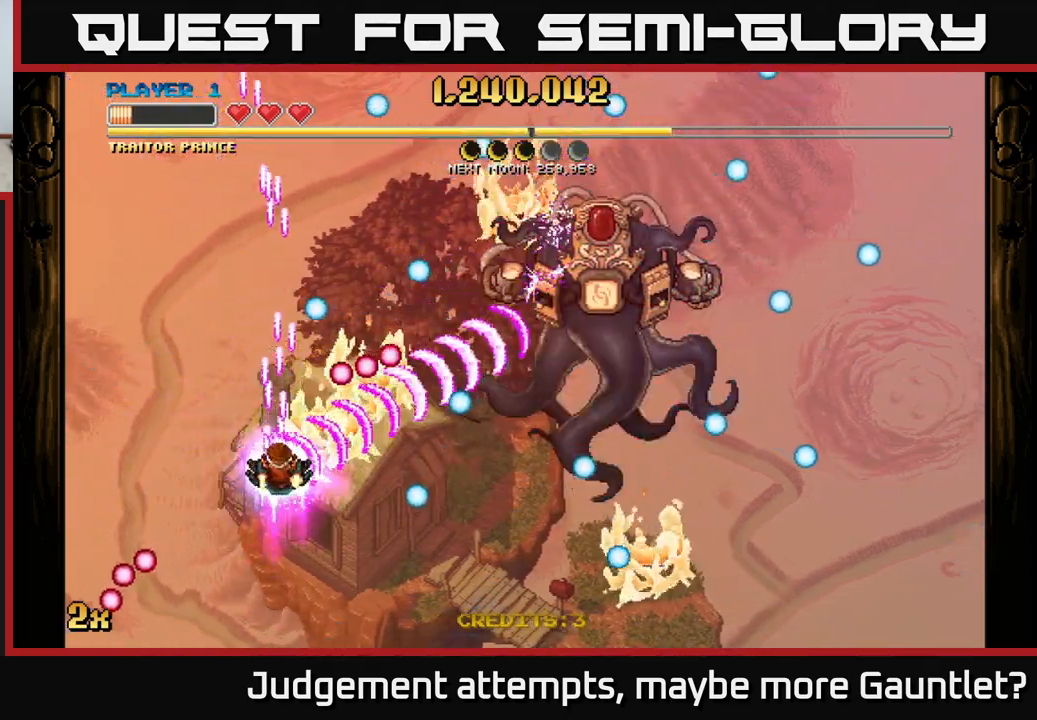
{"buttons": ["A"], "left_stick": "center", "events": [[50, "left_stick", "down-left"], [250, "left_stick", "center"]]}
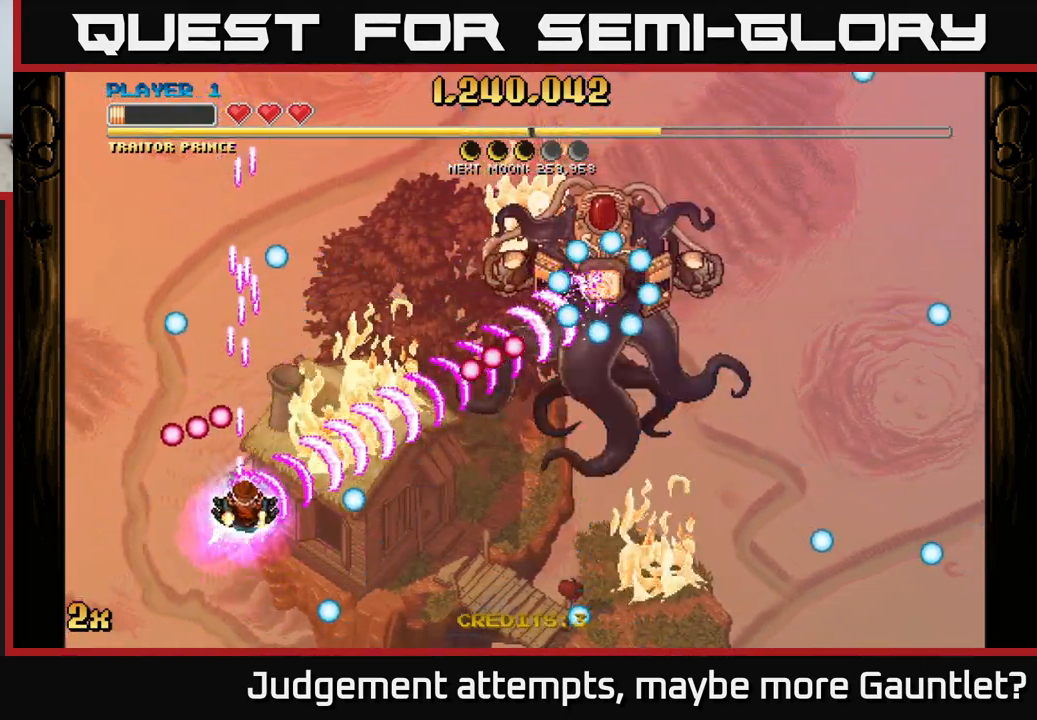
{"buttons": [], "left_stick": "center", "events": [[17, "left_stick", "up"], [67, "X", "down"], [217, "X", "up"], [417, "A", "up"], [467, "left_stick", "center"]]}
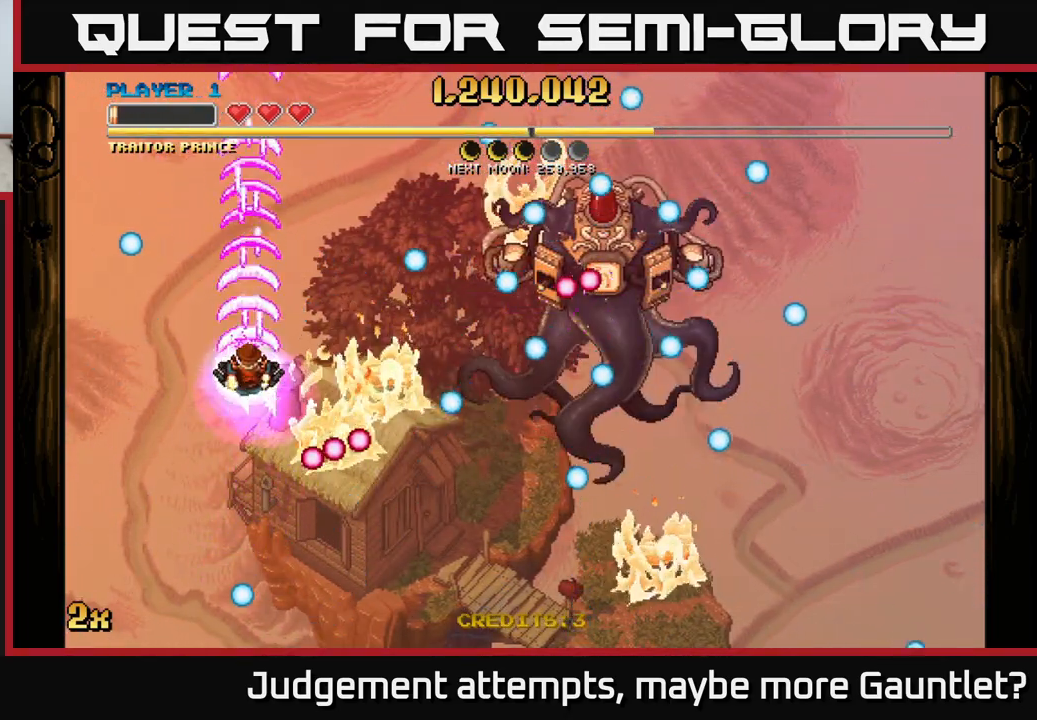
{"buttons": ["A"], "left_stick": "right", "events": [[150, "A", "down"], [217, "left_stick", "right"]]}
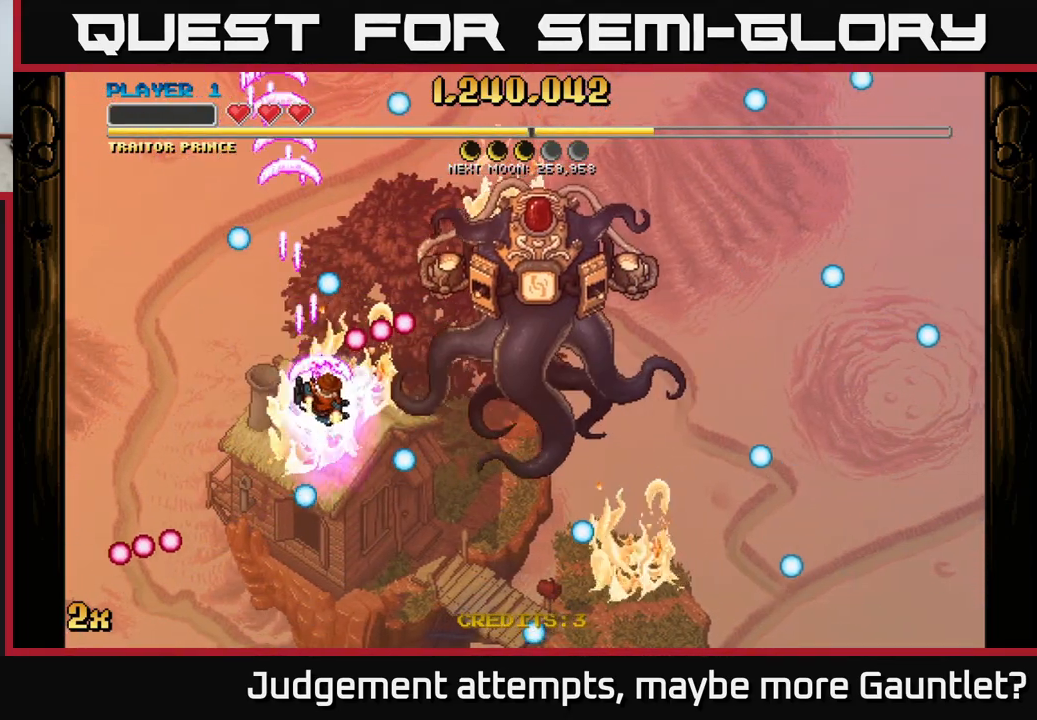
{"buttons": ["A"], "left_stick": "down-right", "events": [[150, "left_stick", "down-right"]]}
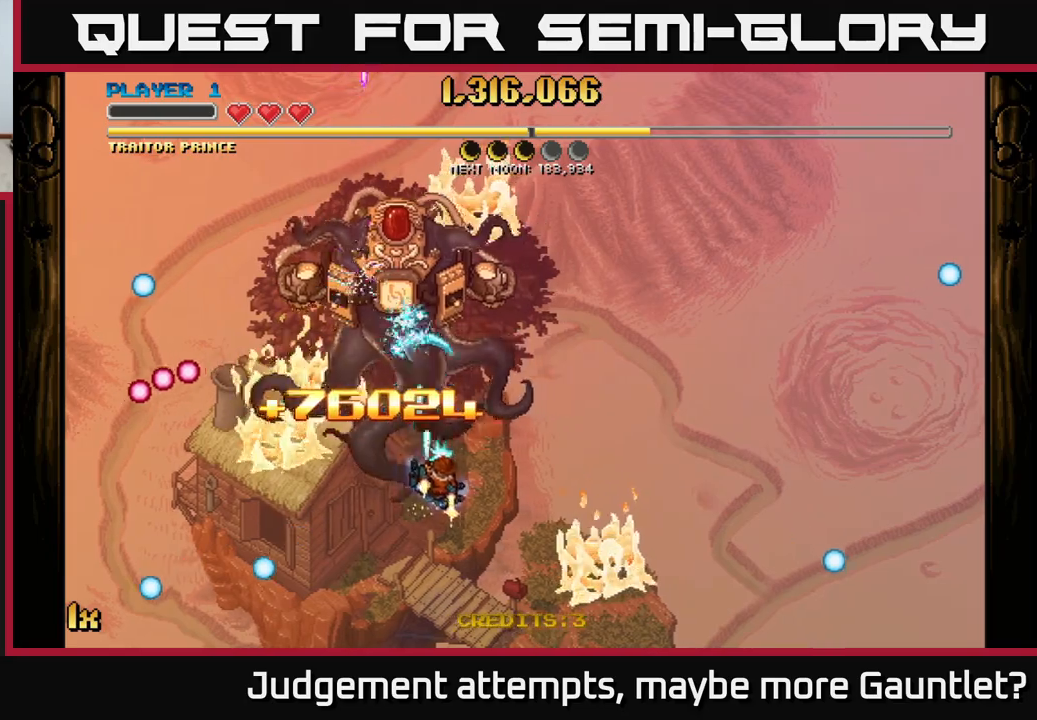
{"buttons": ["A"], "left_stick": "right", "events": [[367, "left_stick", "right"]]}
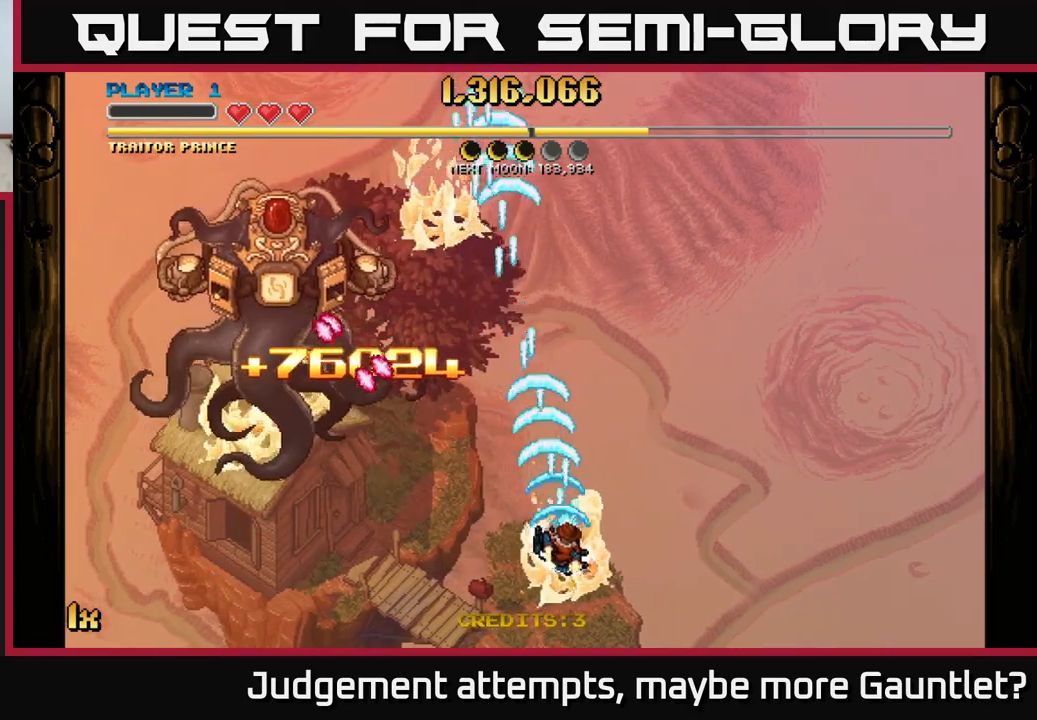
{"buttons": ["A"], "left_stick": "right", "events": []}
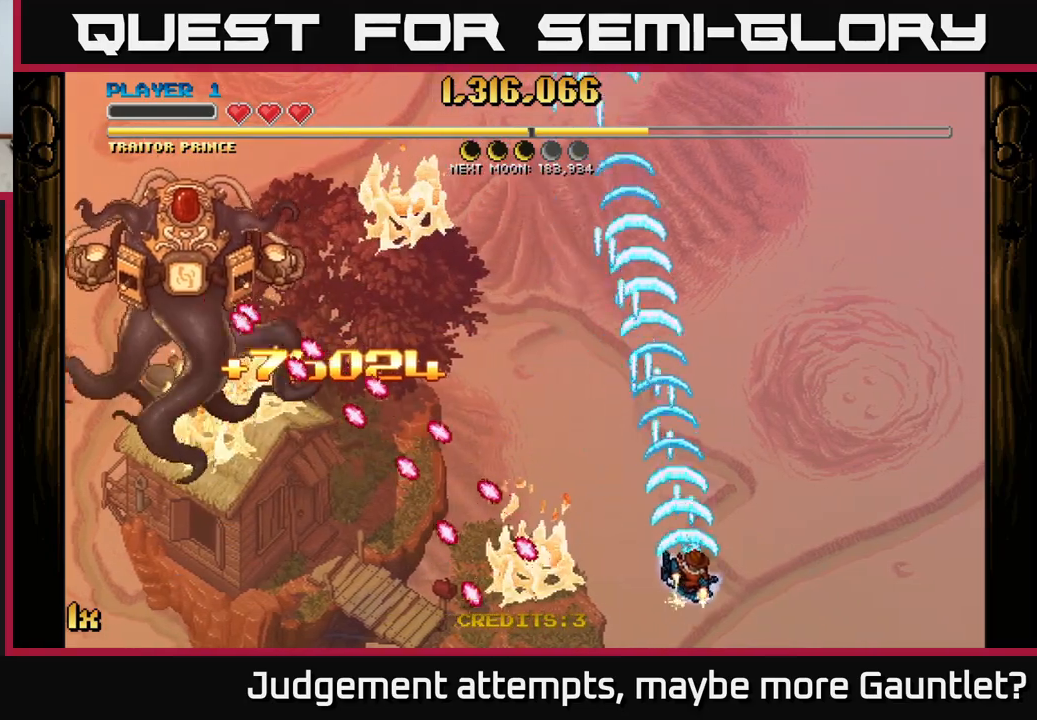
{"buttons": ["A"], "left_stick": "up-left", "events": [[500, "left_stick", "up-left"]]}
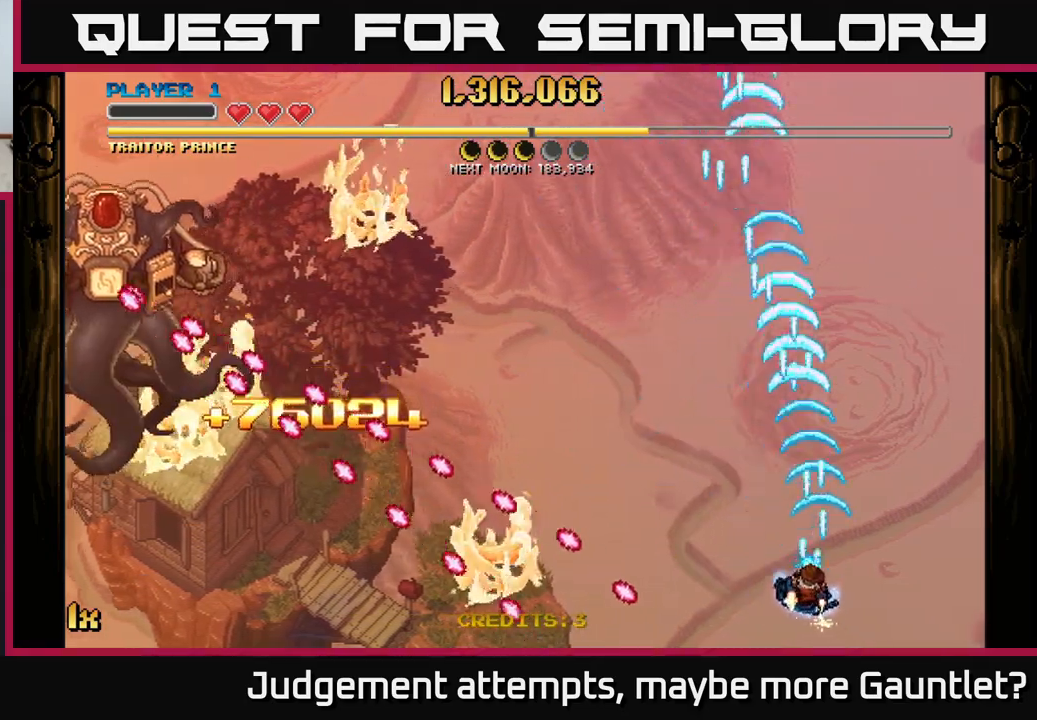
{"buttons": ["A"], "left_stick": "left", "events": [[17, "X", "down"], [150, "X", "up"], [267, "left_stick", "up"], [500, "left_stick", "left"]]}